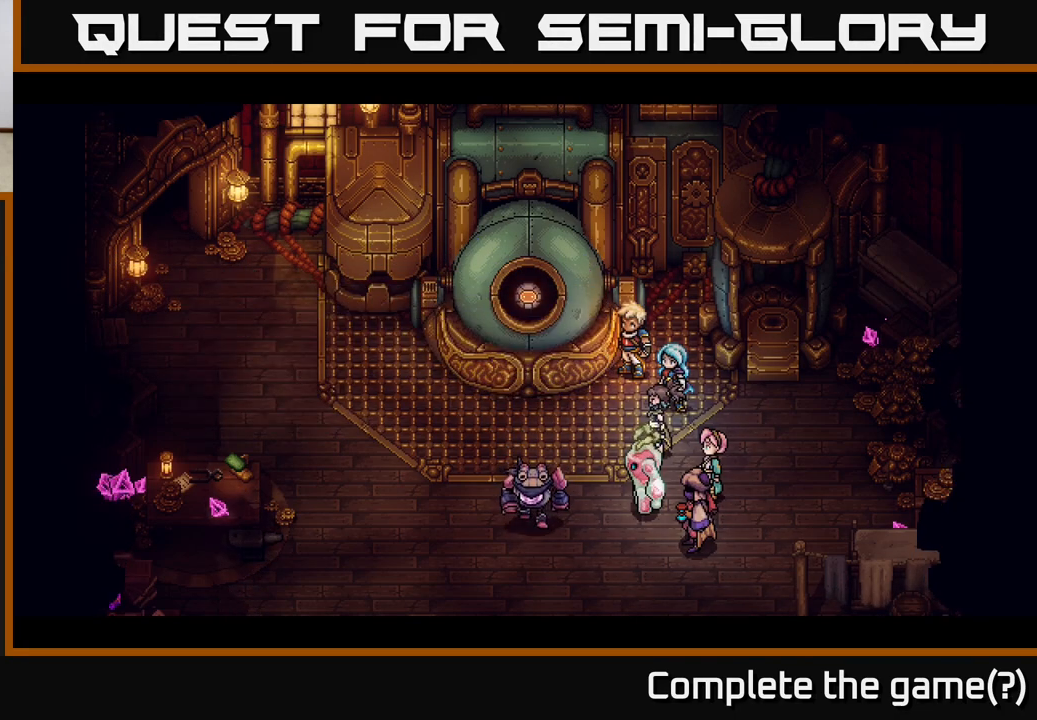
Gameplay with a controller (Xbox layout); each line is a JSON object with the inputs held at the frame after it. "events" lists button and stick changes between this image and that frame as [ms after this image, input, new state], when the widget could be followed in between. Not read: right_stick.
{"buttons": [], "left_stick": "center", "events": []}
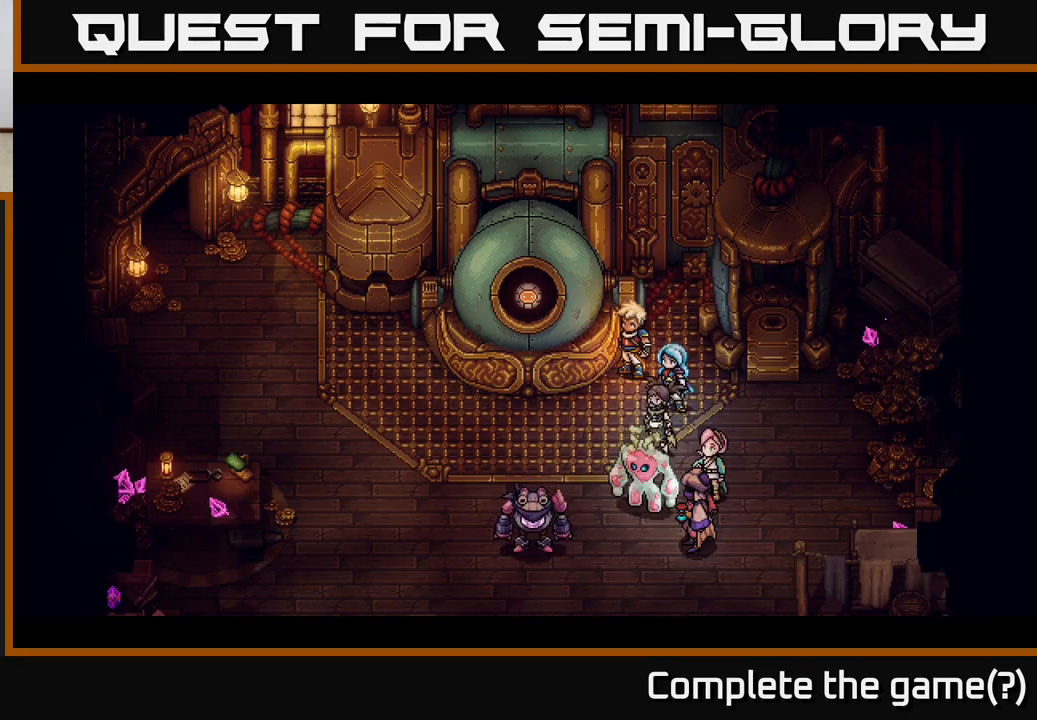
{"buttons": [], "left_stick": "center", "events": []}
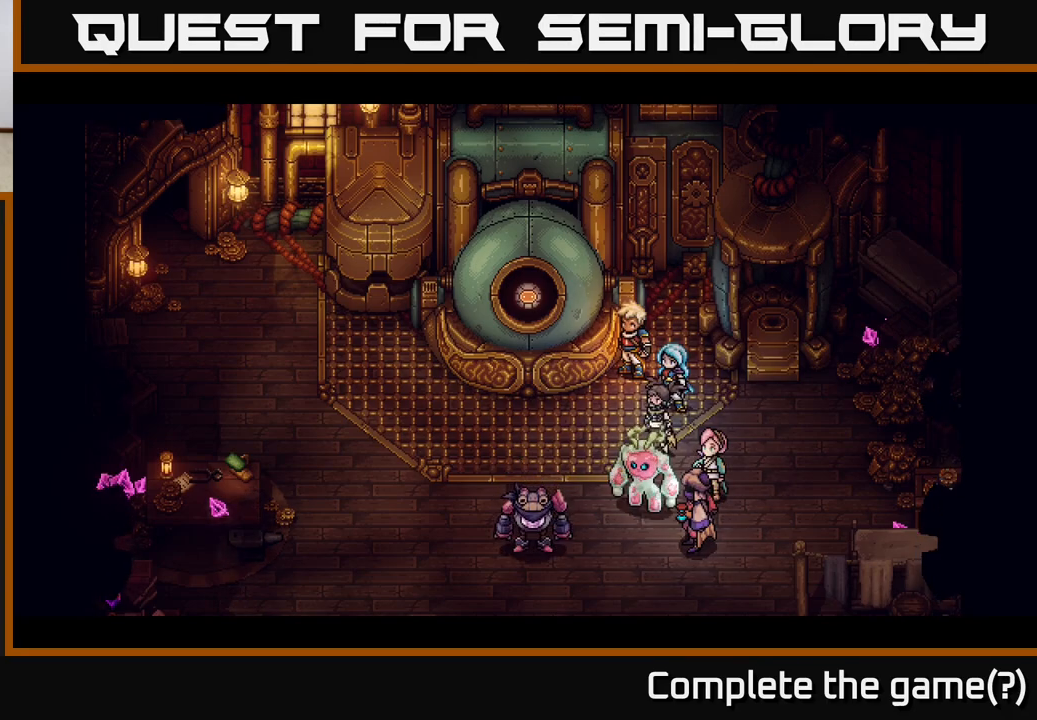
{"buttons": [], "left_stick": "center", "events": []}
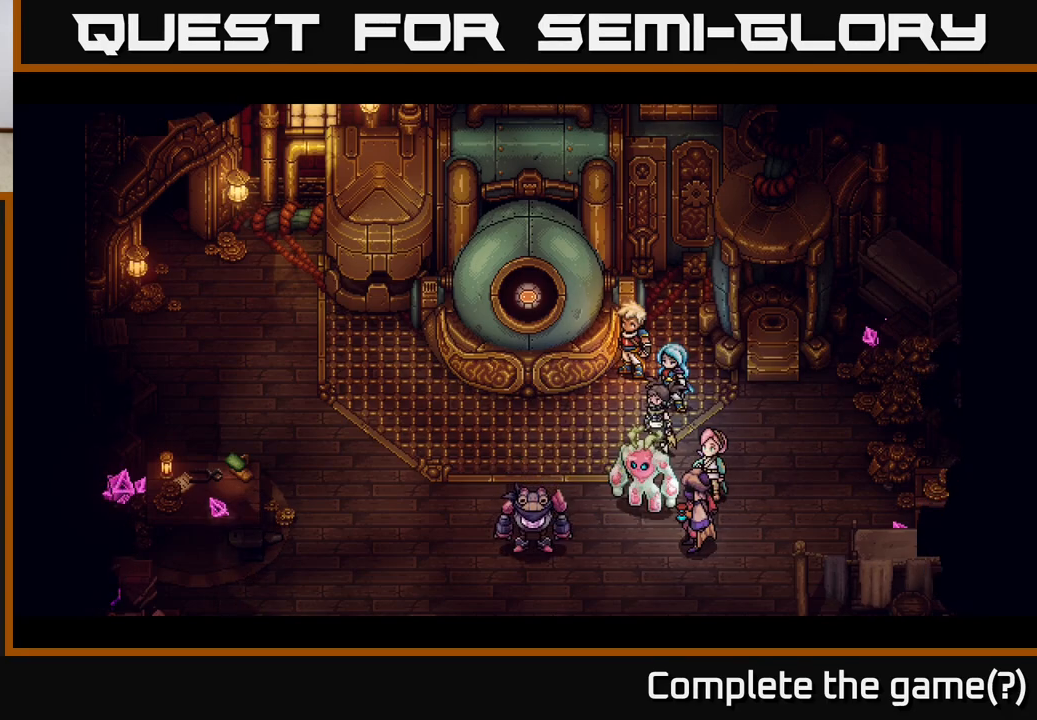
{"buttons": [], "left_stick": "center", "events": []}
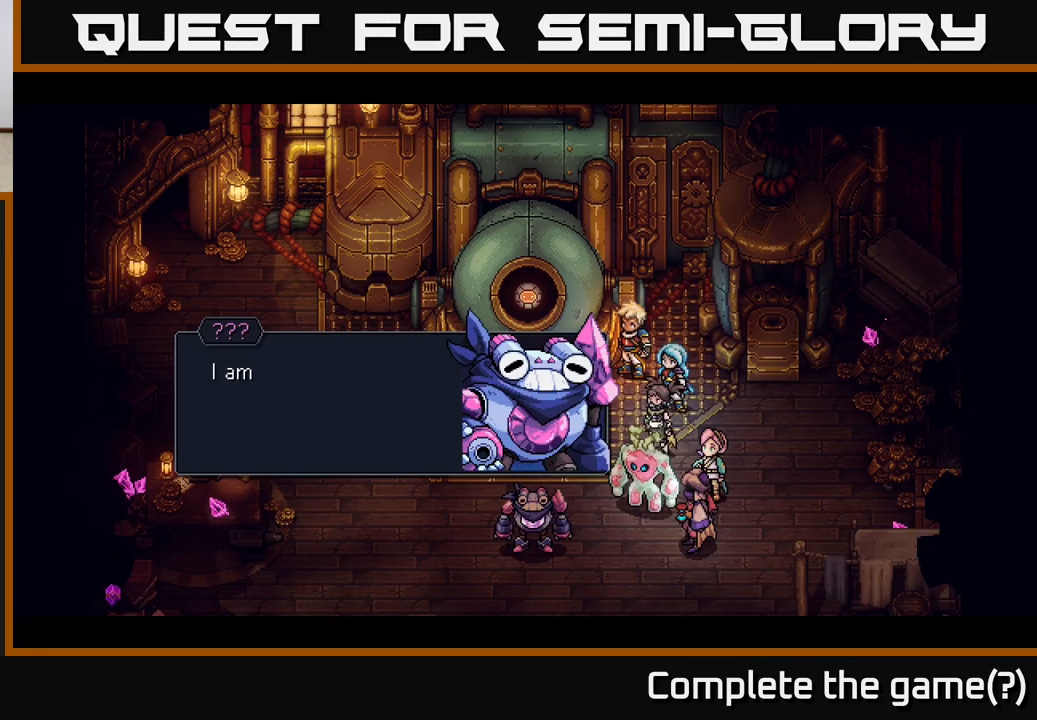
{"buttons": [], "left_stick": "center", "events": []}
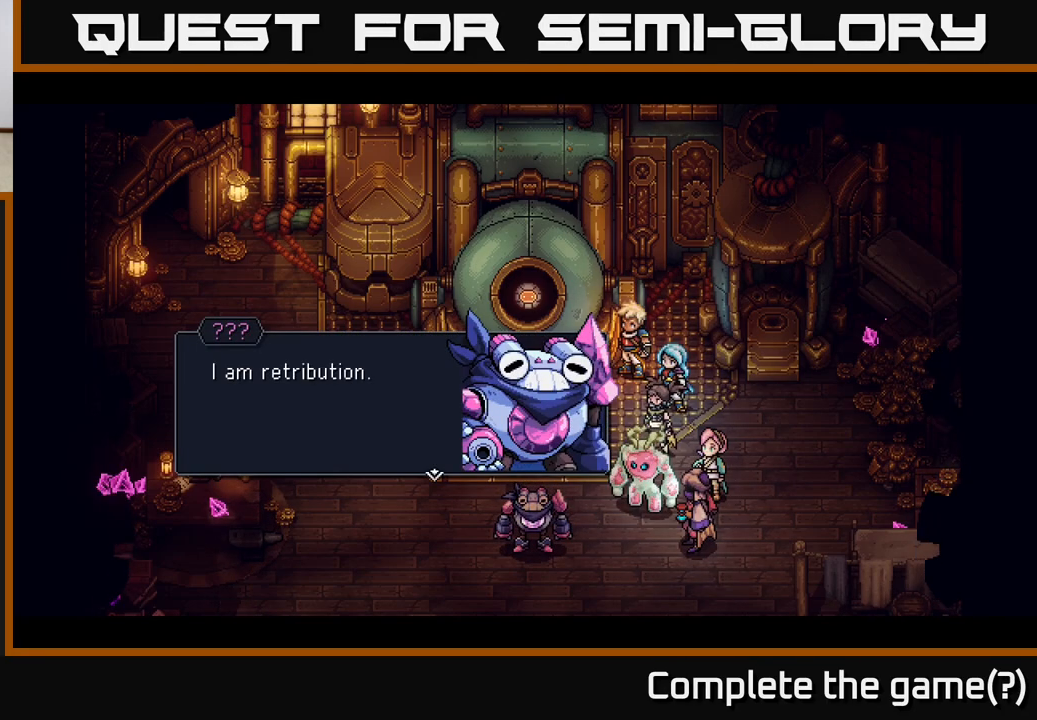
{"buttons": [], "left_stick": "center", "events": [[250, "A", "down"], [417, "A", "up"]]}
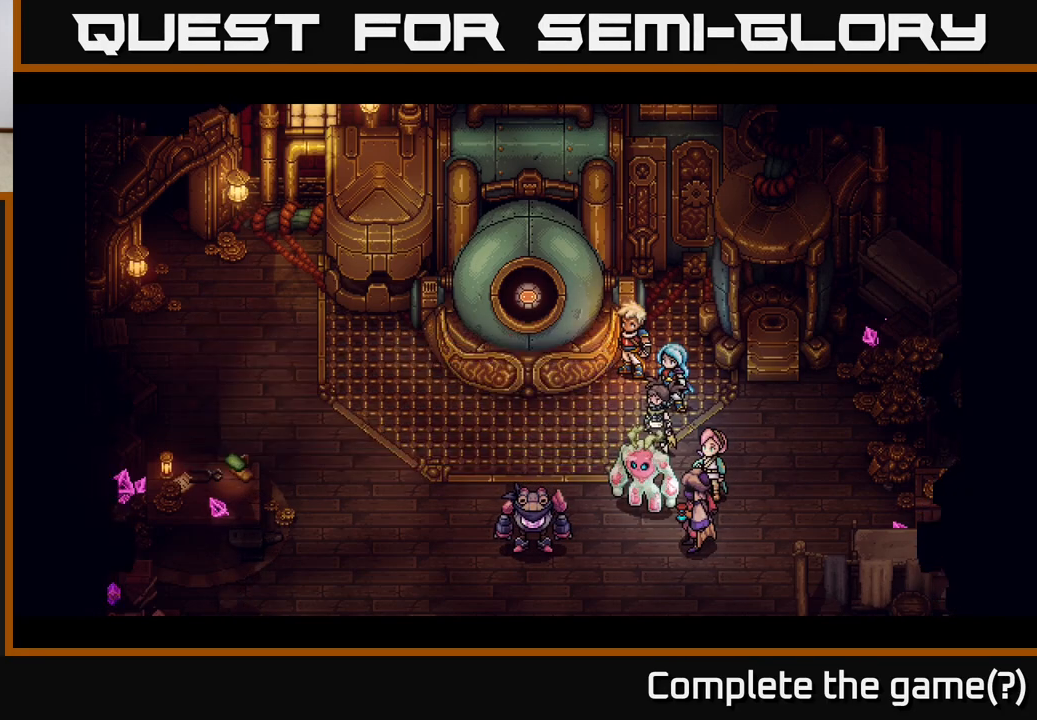
{"buttons": [], "left_stick": "center", "events": []}
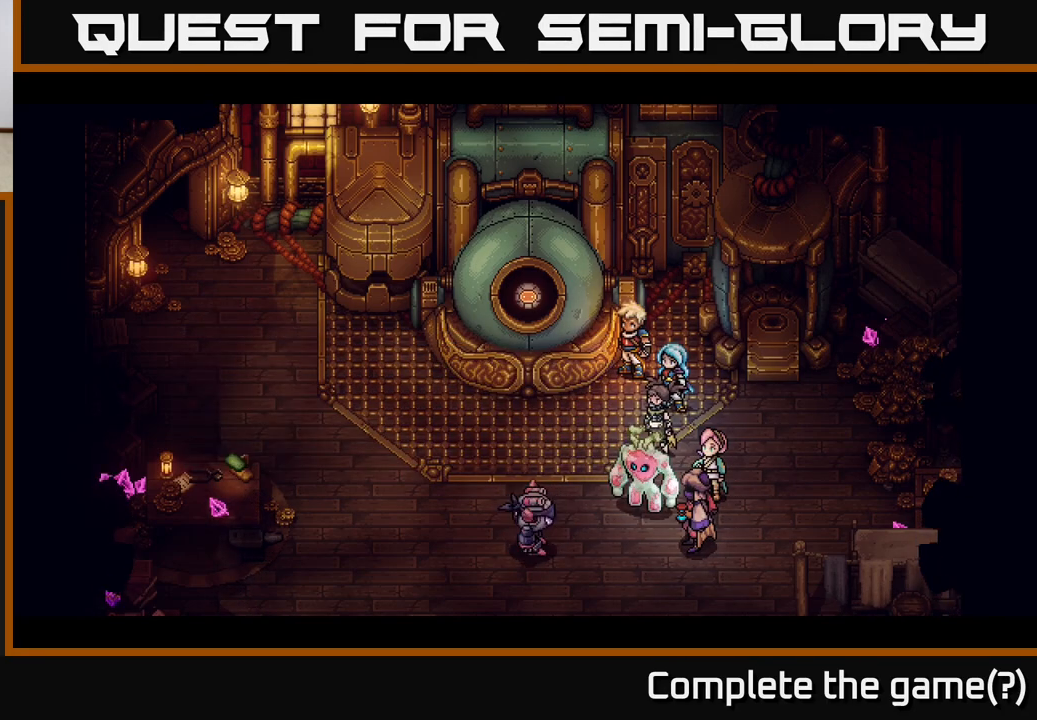
{"buttons": [], "left_stick": "center", "events": []}
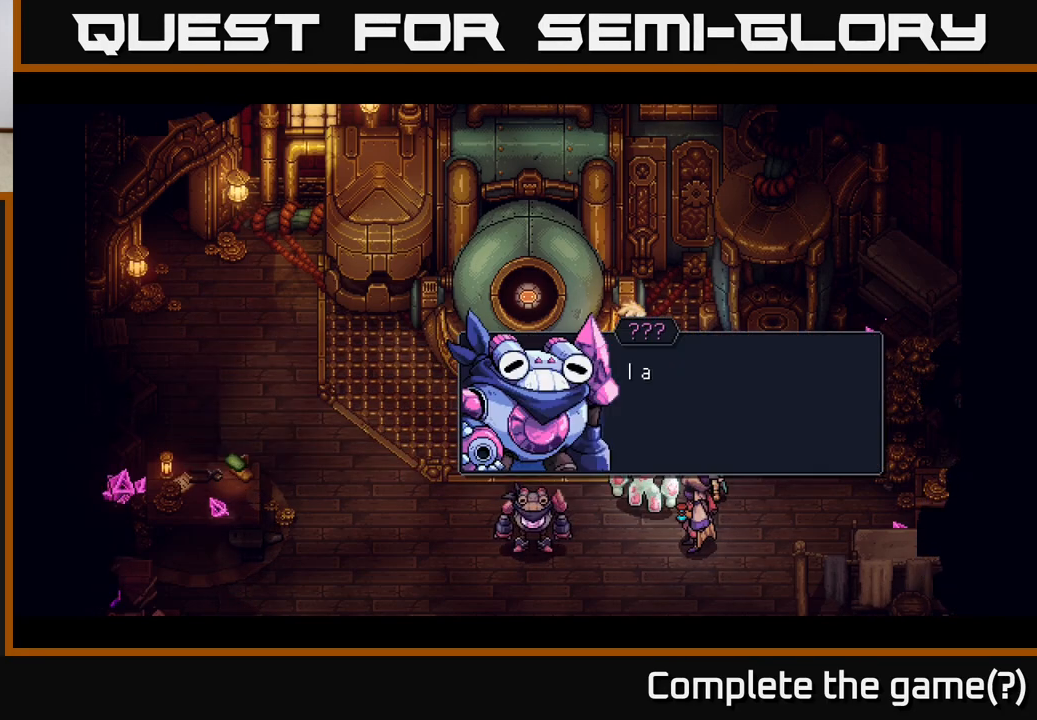
{"buttons": [], "left_stick": "center", "events": []}
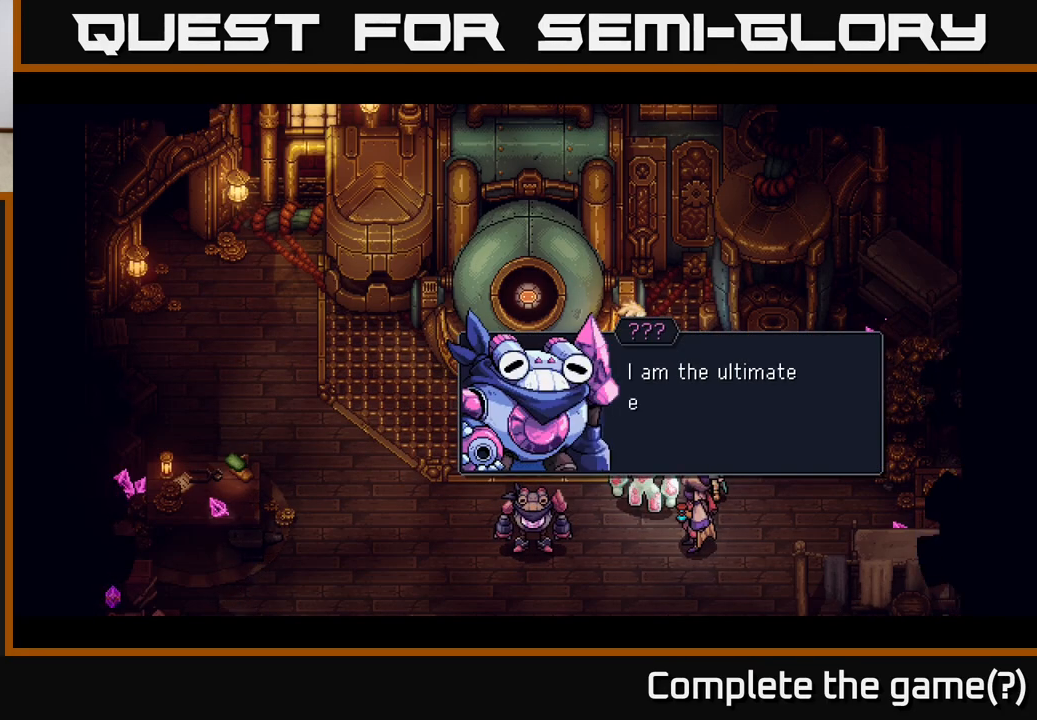
{"buttons": [], "left_stick": "center", "events": [[200, "A", "down"], [433, "A", "up"]]}
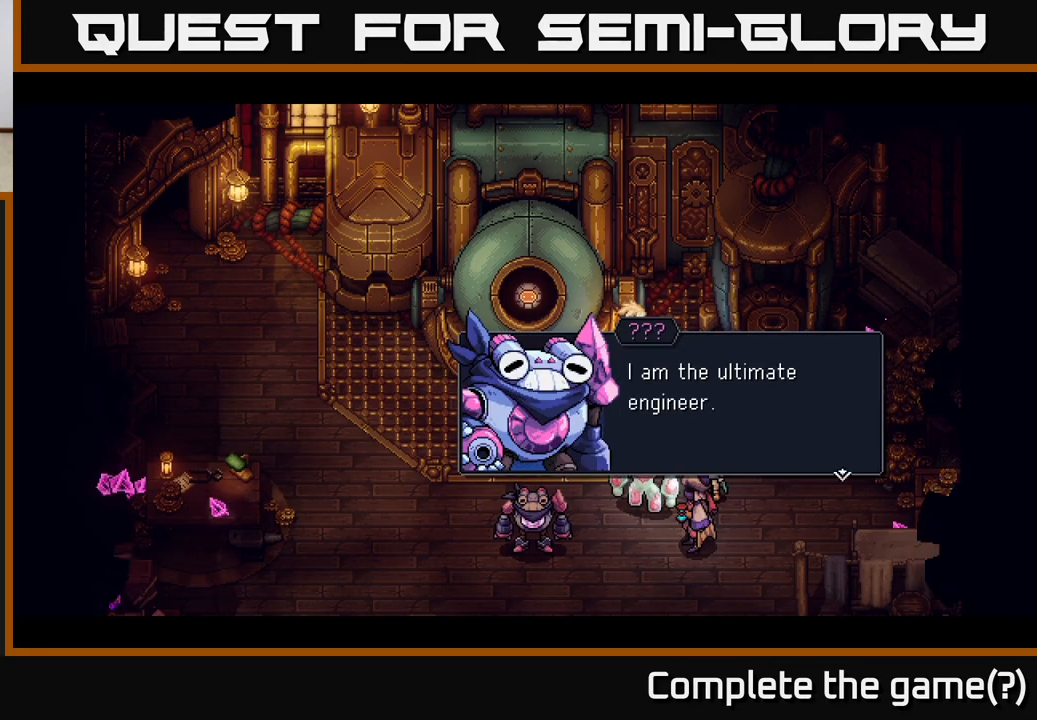
{"buttons": [], "left_stick": "center", "events": [[67, "A", "down"], [250, "A", "up"]]}
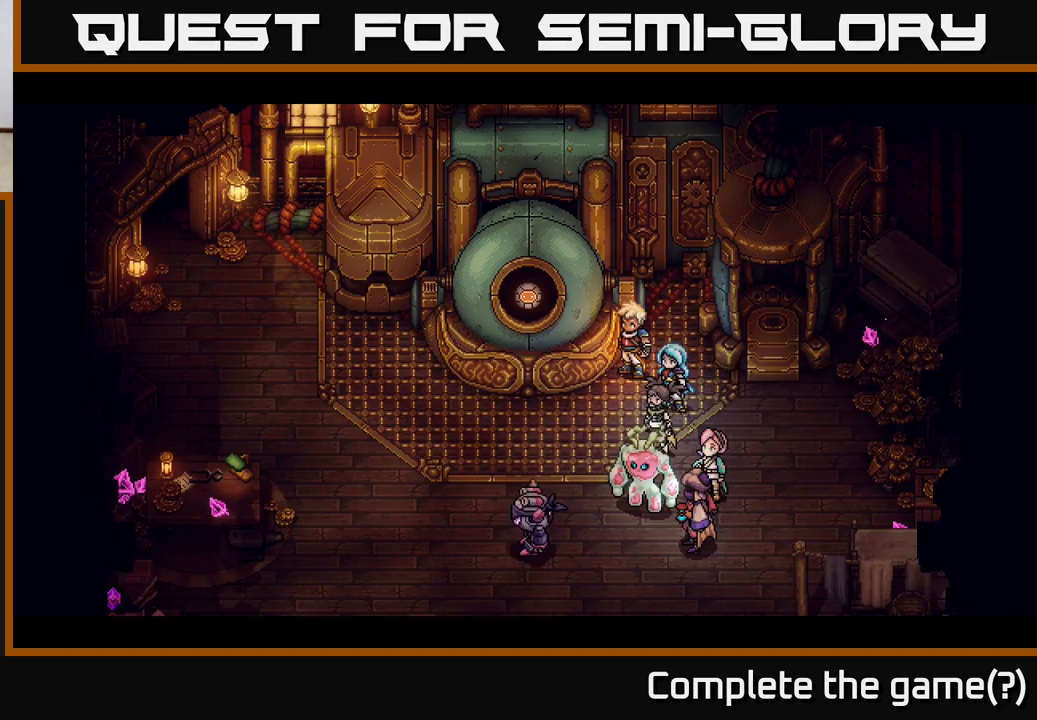
{"buttons": [], "left_stick": "center", "events": []}
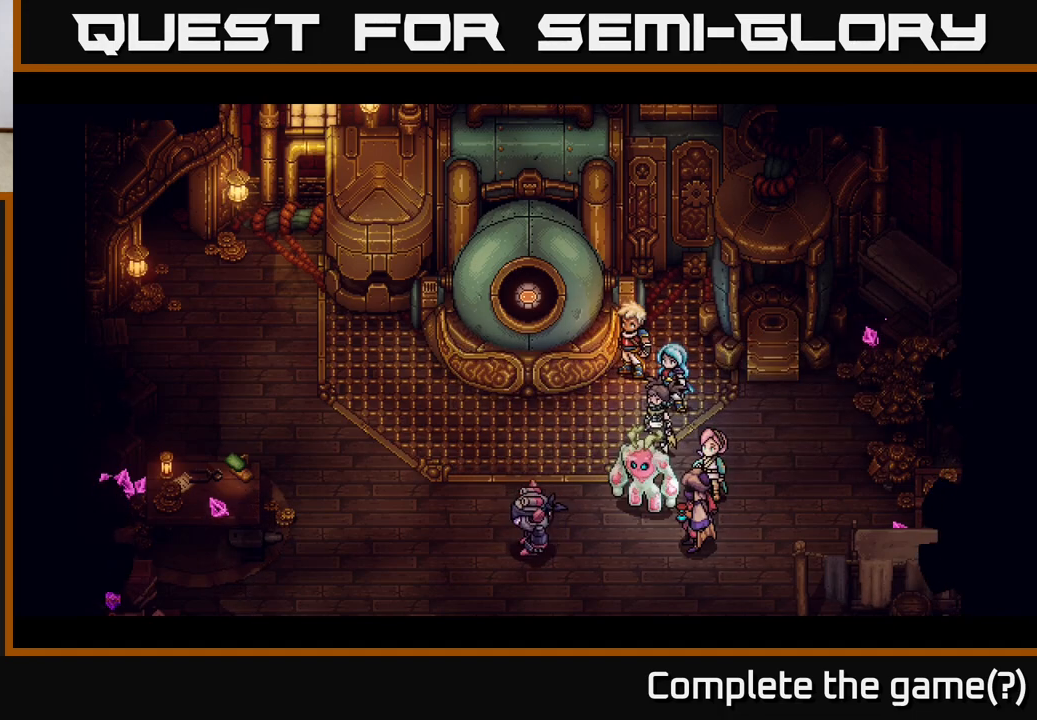
{"buttons": [], "left_stick": "center", "events": []}
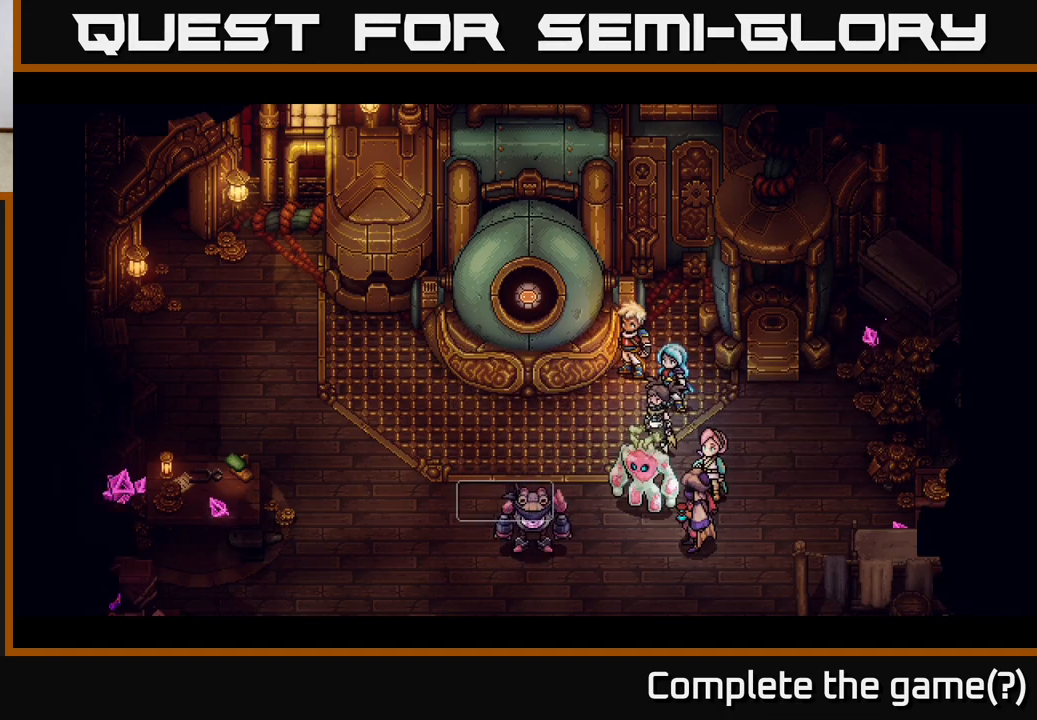
{"buttons": [], "left_stick": "center", "events": []}
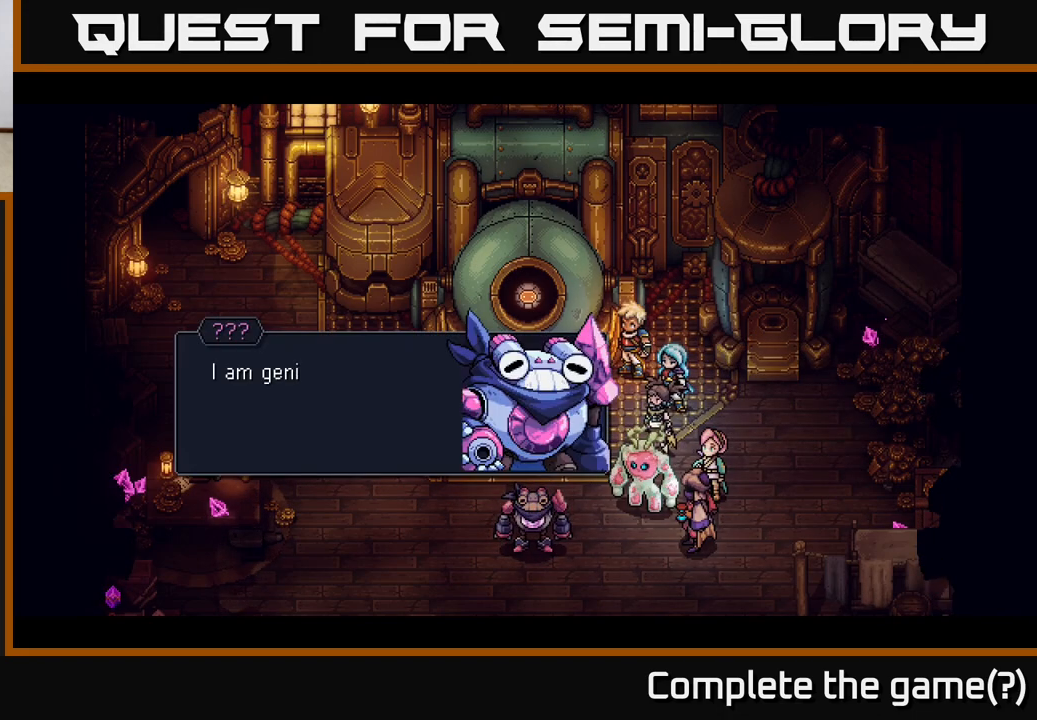
{"buttons": [], "left_stick": "center", "events": [[183, "A", "down"], [433, "A", "up"]]}
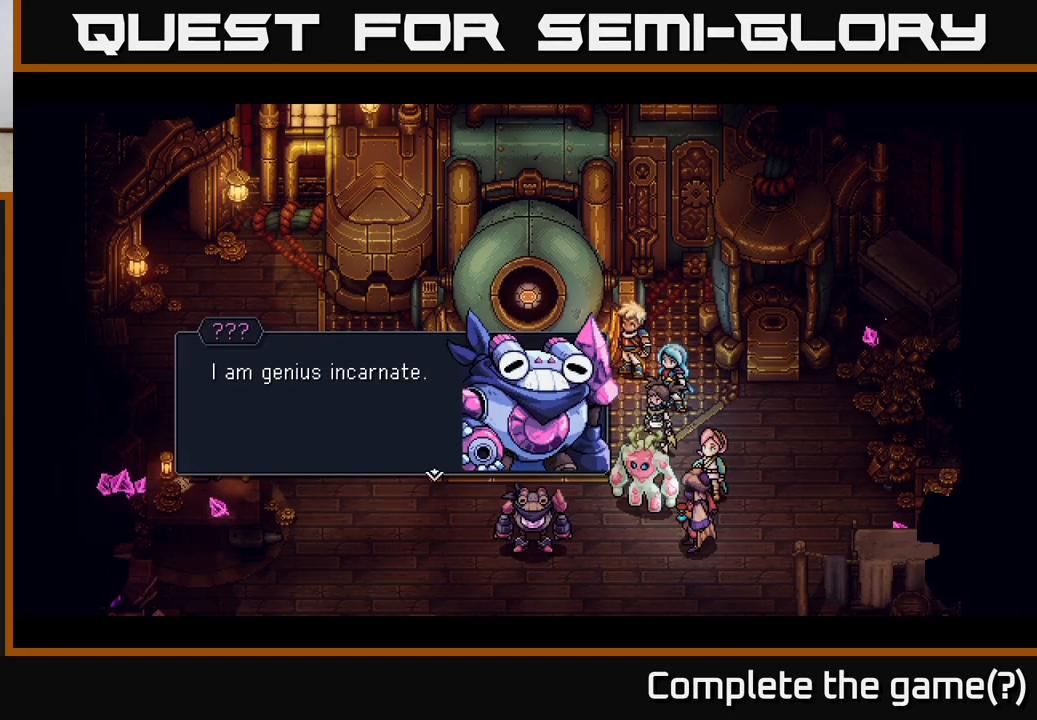
{"buttons": [], "left_stick": "center", "events": [[133, "A", "down"], [500, "A", "up"]]}
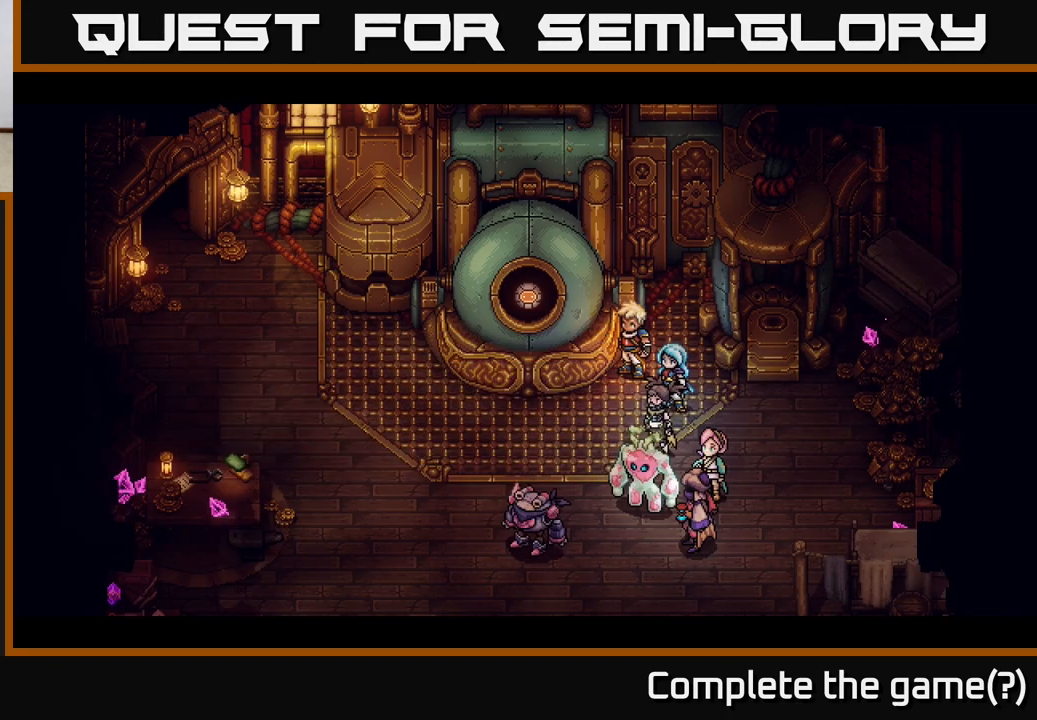
{"buttons": [], "left_stick": "center", "events": []}
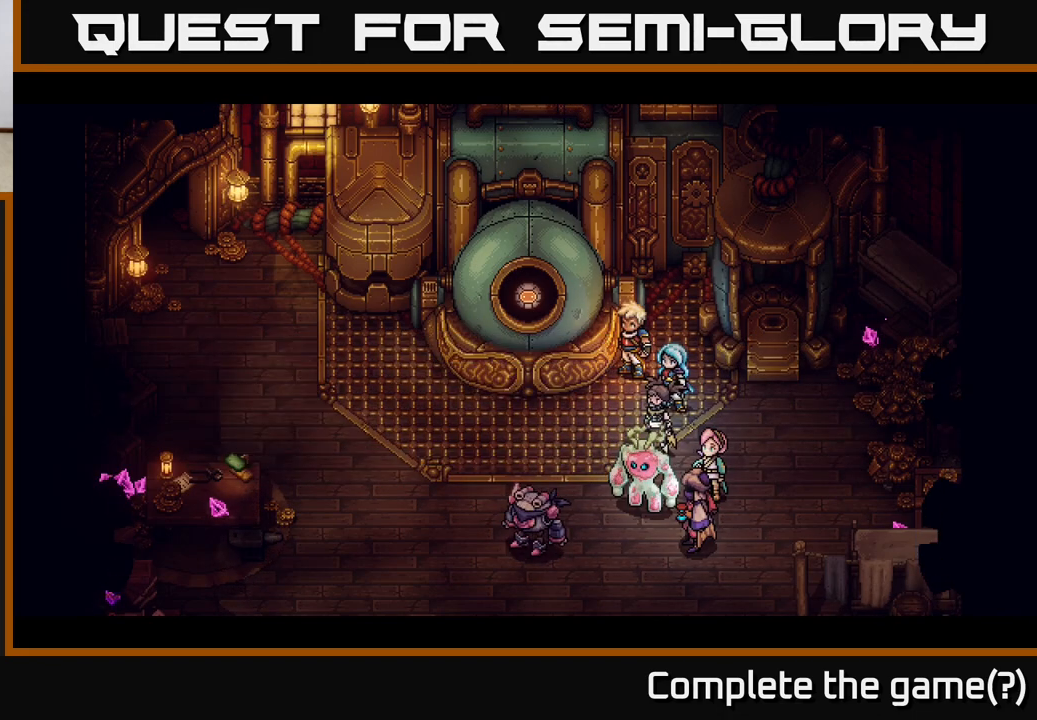
{"buttons": [], "left_stick": "center", "events": []}
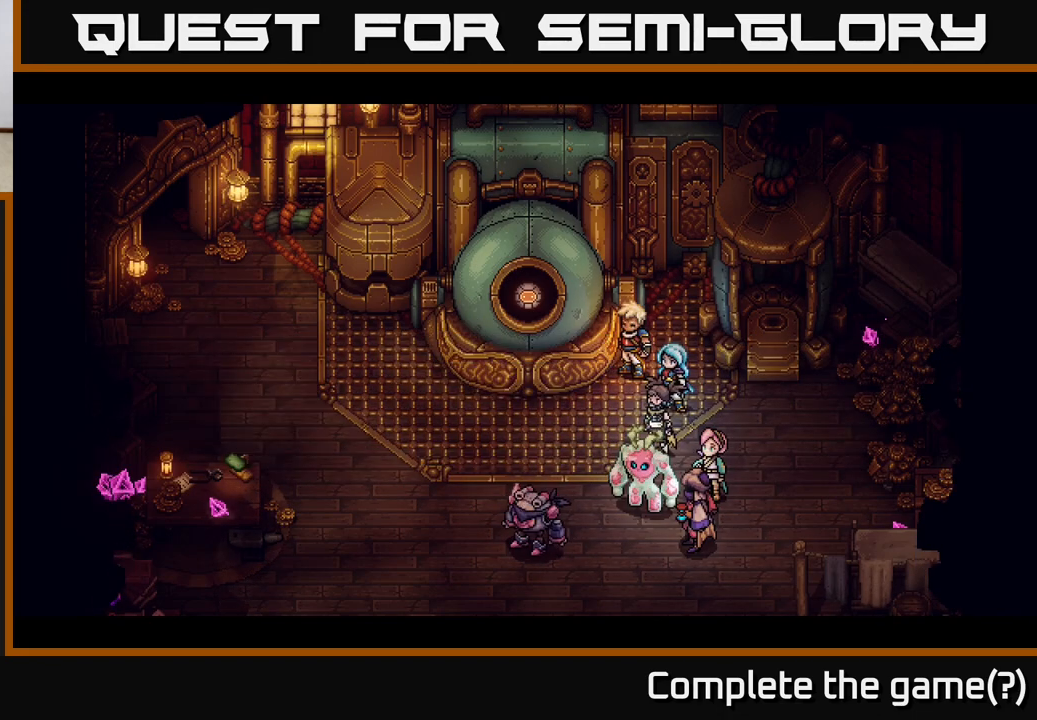
{"buttons": [], "left_stick": "center", "events": []}
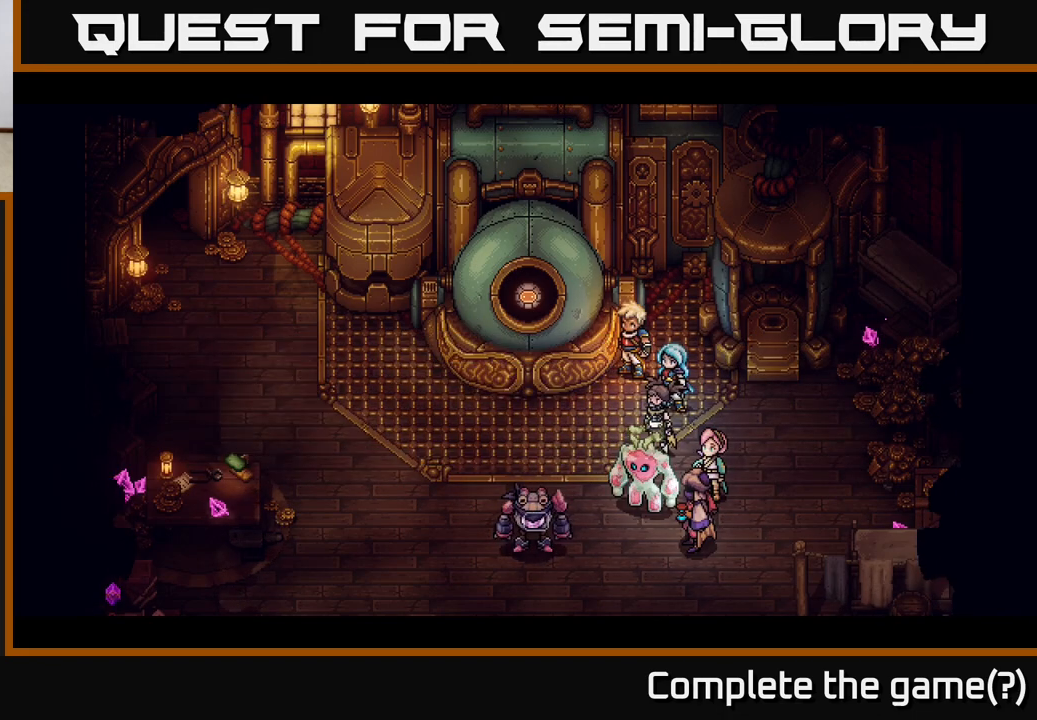
{"buttons": [], "left_stick": "center", "events": []}